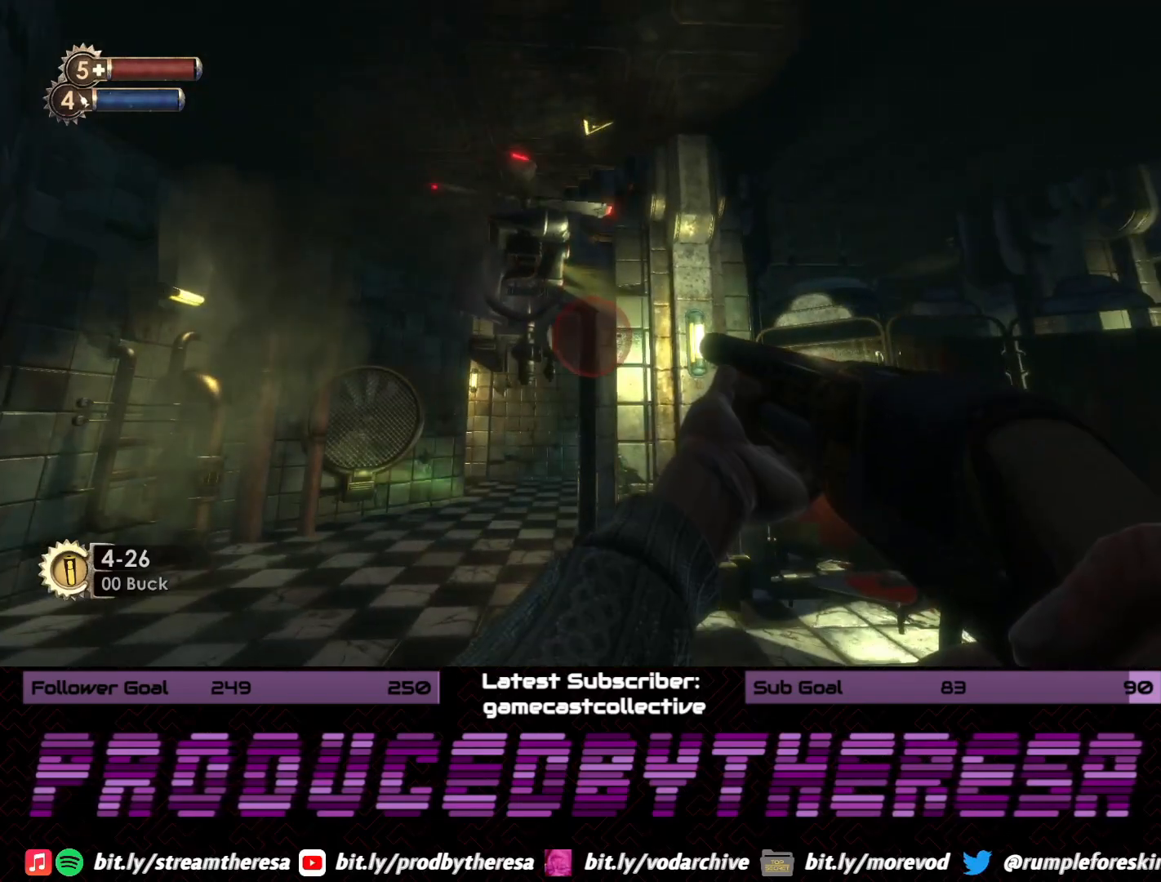
Gameplay with a controller (PlayStation layout); each line is a JSON object with the inputs held at the frame after it (dt_ms = milliseconds from this image to that frame). "events" lists button and stick changes between this image and that frame as [ms after this image, input, new state], when the widget could be followed in between.
{"dt_ms": 500, "buttons": [], "left_stick": "left", "right_stick": "center", "events": [[167, "right_stick", "right"], [250, "left_stick", "right"], [300, "right_stick", "center"], [317, "left_stick", "center"], [450, "left_stick", "left"]]}
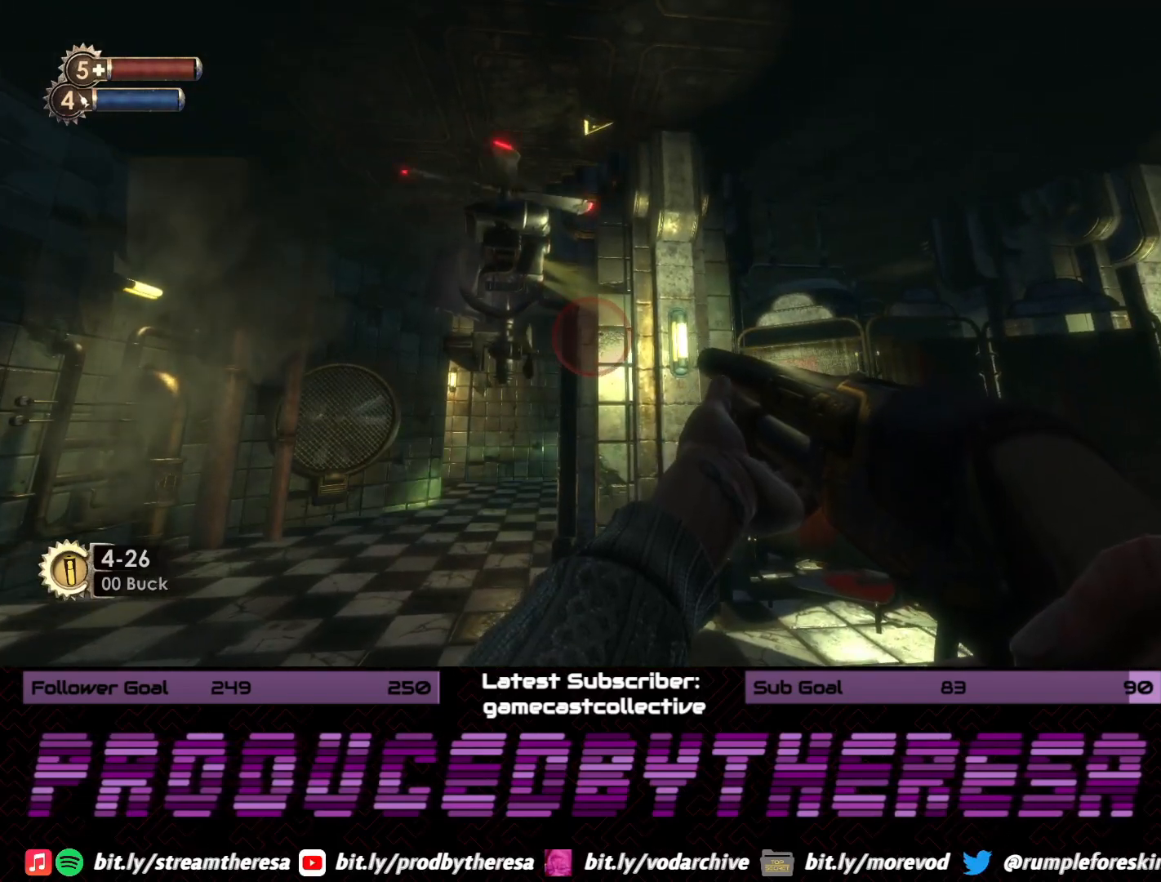
{"dt_ms": 500, "buttons": [], "left_stick": "right", "right_stick": "up-right", "events": [[133, "left_stick", "center"], [183, "left_stick", "right"], [267, "right_stick", "left"], [417, "right_stick", "up-right"]]}
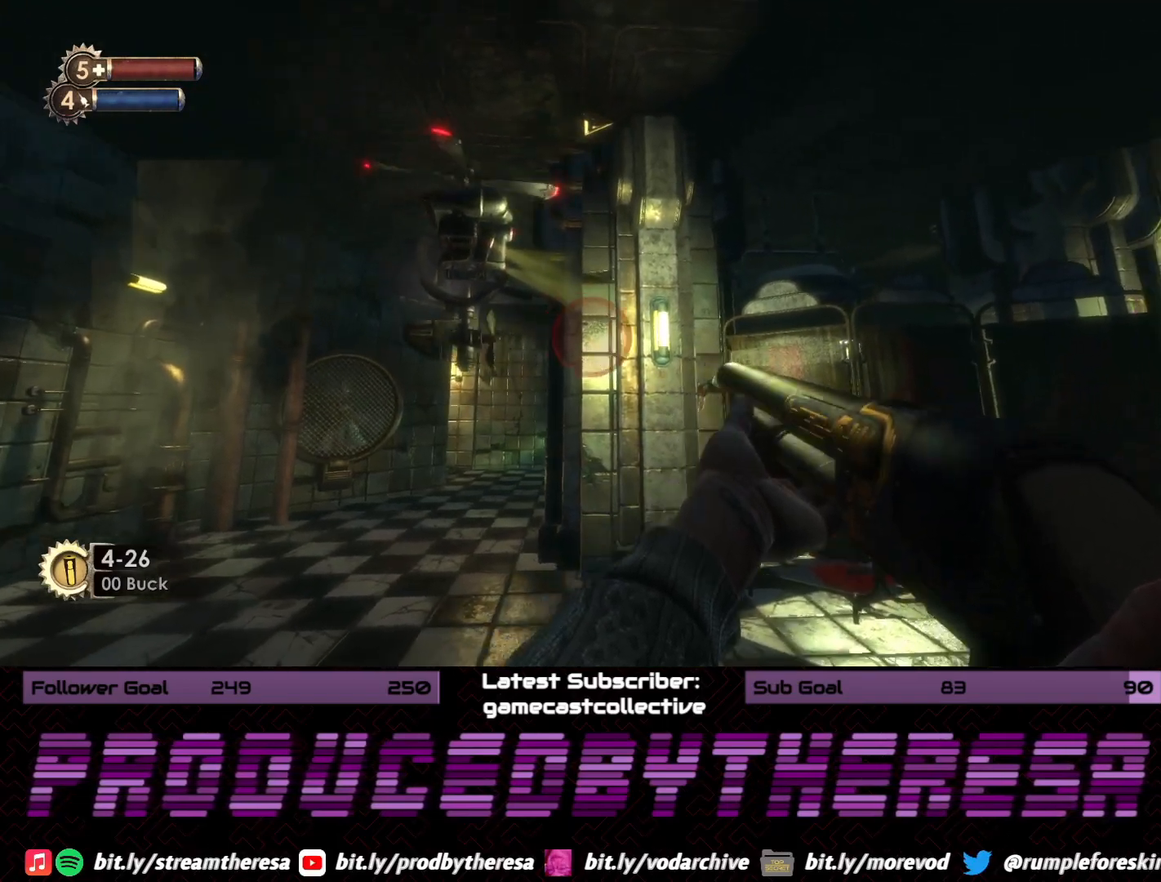
{"dt_ms": 500, "buttons": [], "left_stick": "up-right", "right_stick": "center", "events": [[117, "left_stick", "up-right"], [300, "right_stick", "center"]]}
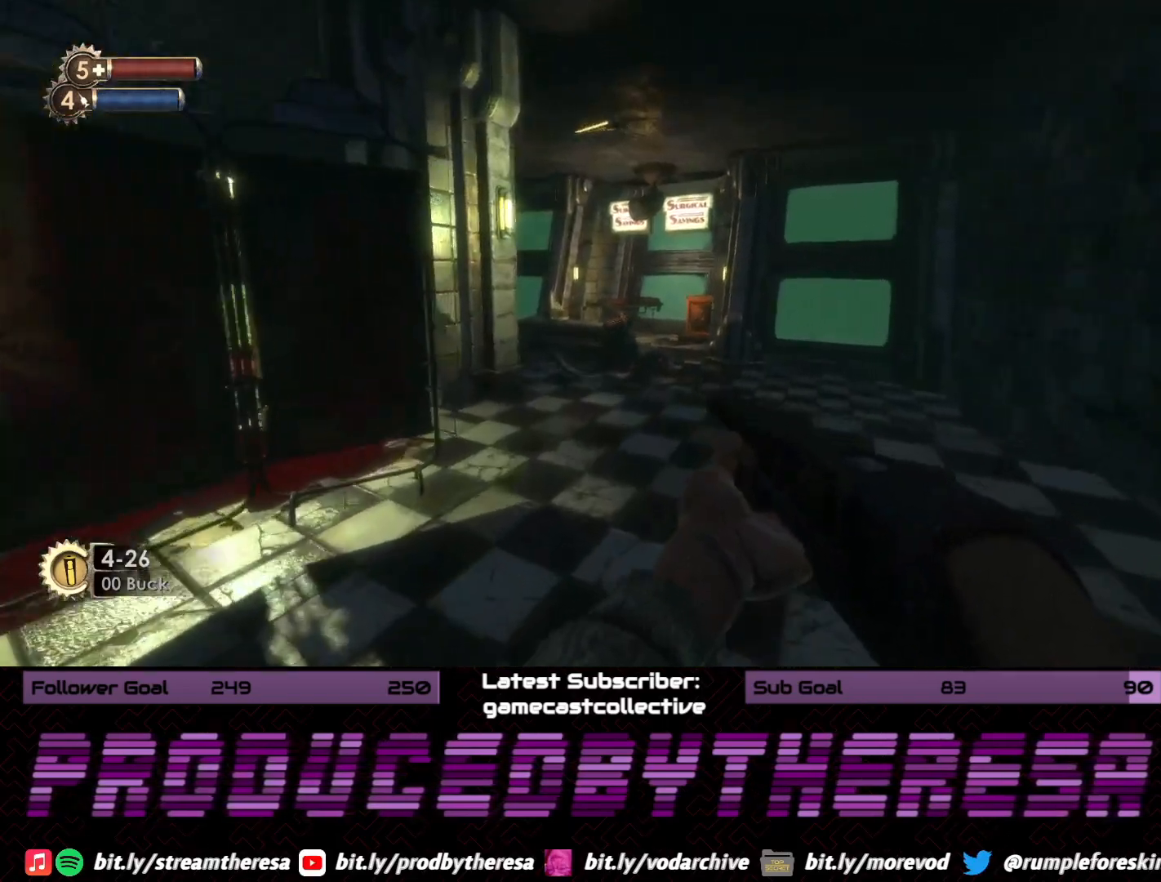
{"dt_ms": 500, "buttons": [], "left_stick": "up-right", "right_stick": "up", "events": [[483, "right_stick", "up"]]}
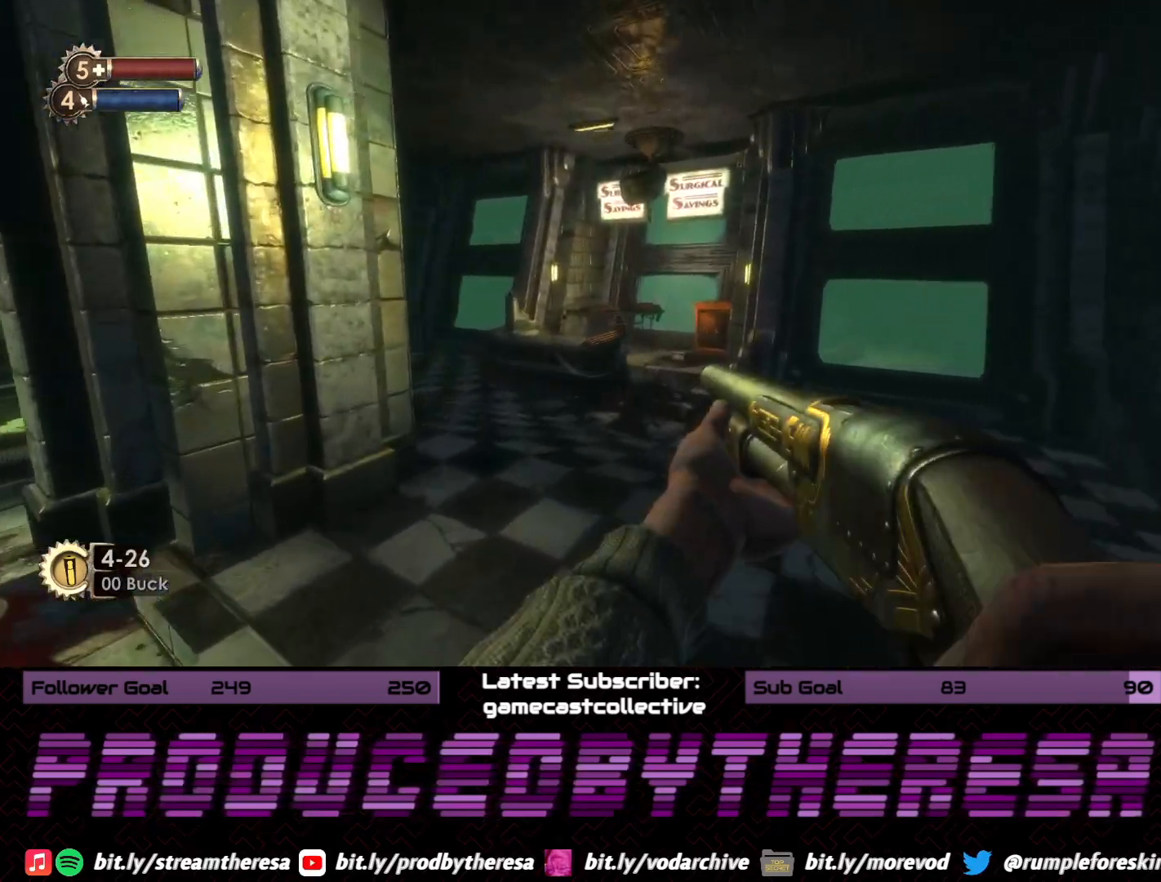
{"dt_ms": 500, "buttons": [], "left_stick": "up-right", "right_stick": "center", "events": [[217, "right_stick", "center"]]}
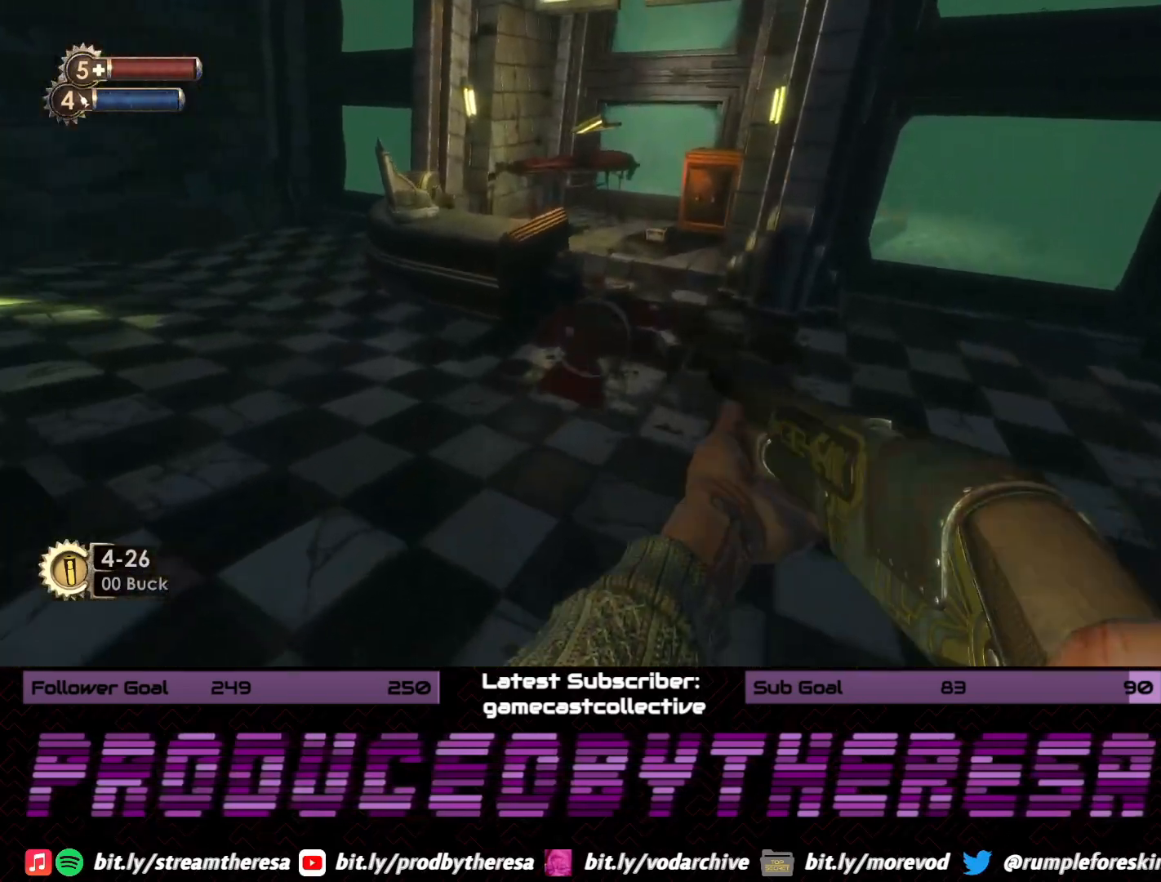
{"dt_ms": 500, "buttons": [], "left_stick": "down-right", "right_stick": "up", "events": [[283, "right_stick", "up"], [500, "left_stick", "down-right"]]}
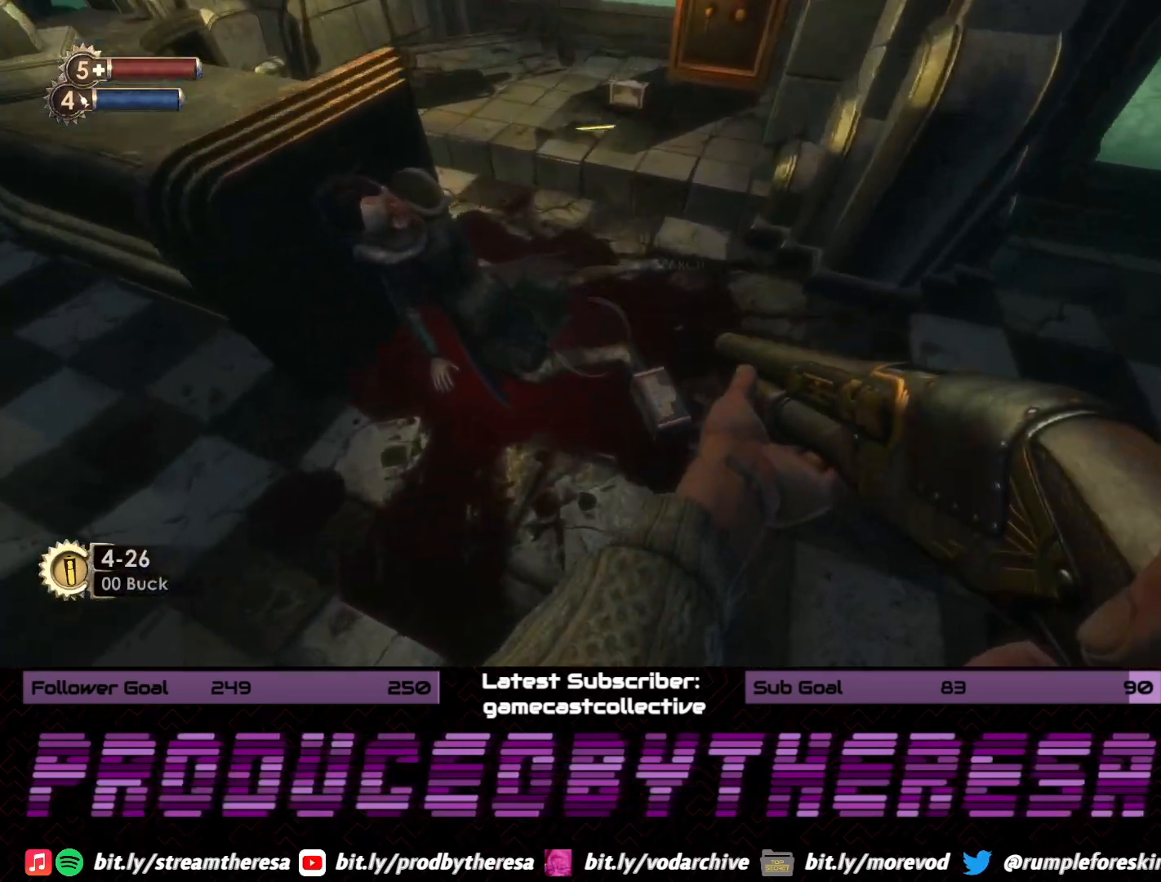
{"dt_ms": 500, "buttons": [], "left_stick": "up", "right_stick": "center", "events": [[83, "right_stick", "center"], [150, "CROSS", "down"], [217, "left_stick", "up-right"], [250, "CROSS", "up"], [300, "left_stick", "up"], [317, "CROSS", "down"], [417, "CROSS", "up"]]}
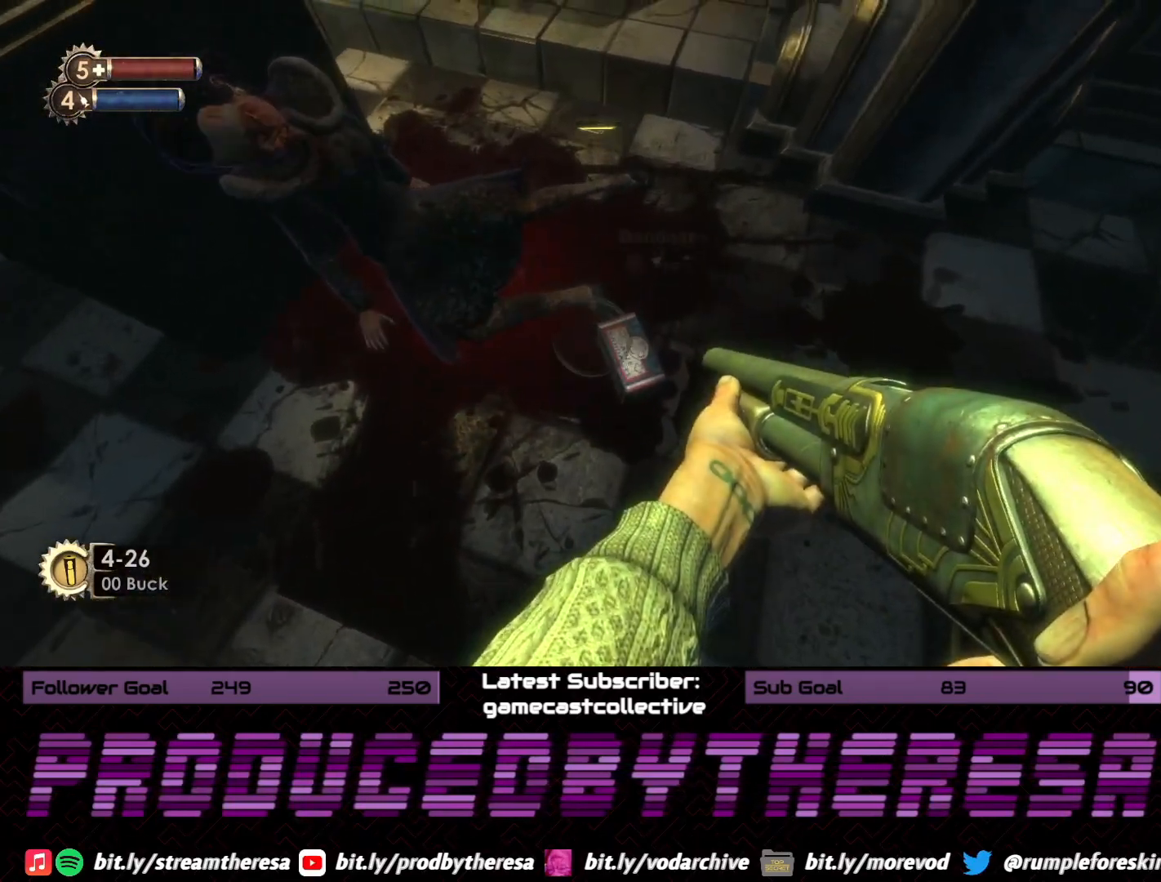
{"dt_ms": 500, "buttons": [], "left_stick": "down", "right_stick": "center", "events": [[33, "right_stick", "down"], [133, "left_stick", "center"], [200, "right_stick", "center"], [233, "left_stick", "down"]]}
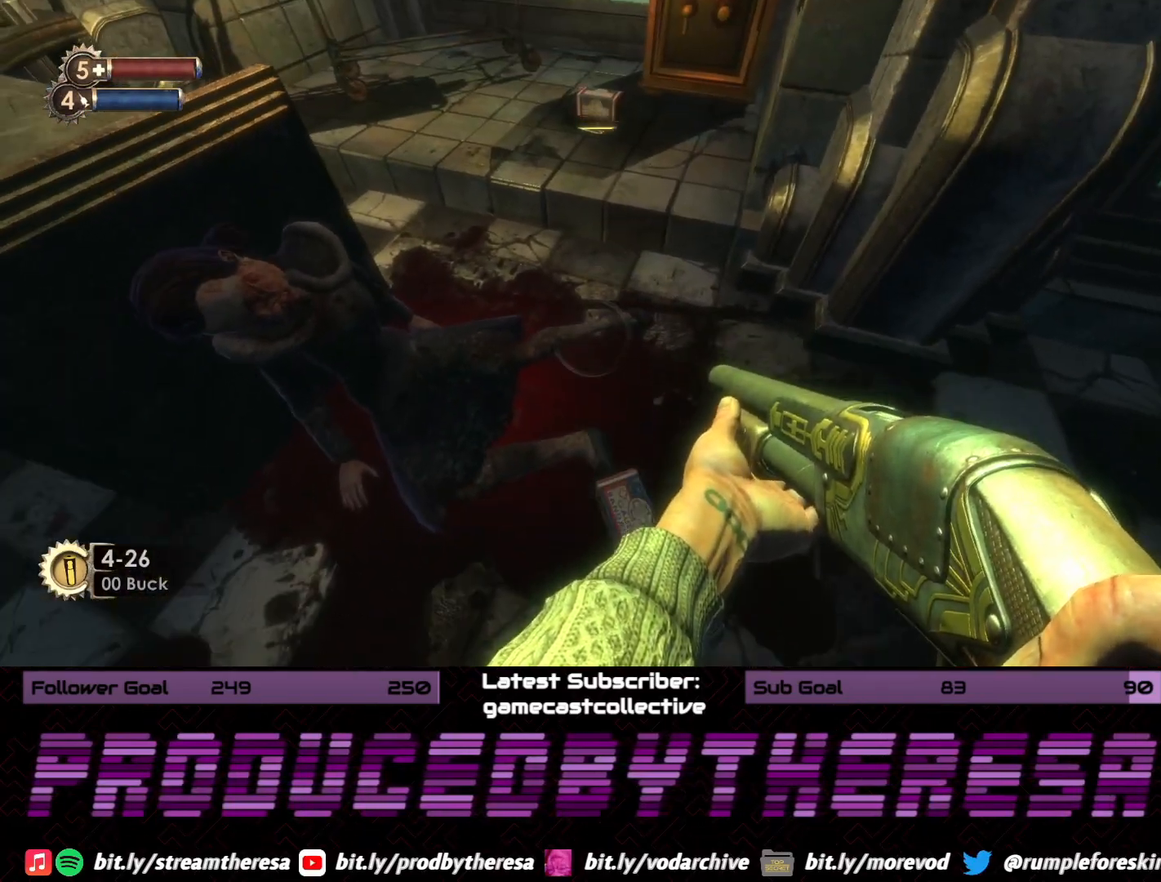
{"dt_ms": 500, "buttons": ["CROSS"], "left_stick": "center", "right_stick": "center", "events": [[33, "CROSS", "down"], [133, "left_stick", "center"], [150, "CROSS", "up"], [217, "CROSS", "down"], [317, "CROSS", "up"], [417, "CROSS", "down"]]}
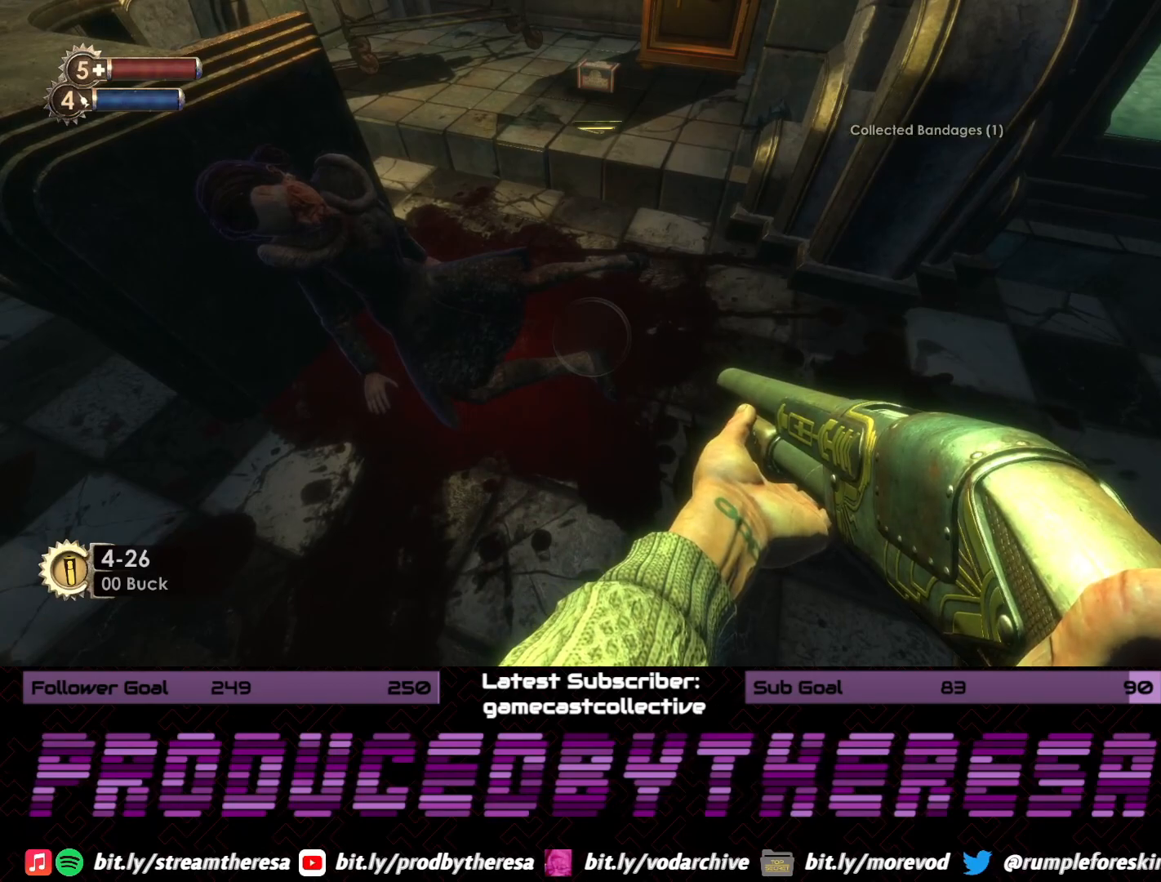
{"dt_ms": 500, "buttons": [], "left_stick": "up", "right_stick": "down", "events": [[17, "CROSS", "up"], [133, "CROSS", "down"], [217, "CROSS", "up"], [217, "left_stick", "up"], [317, "right_stick", "down"]]}
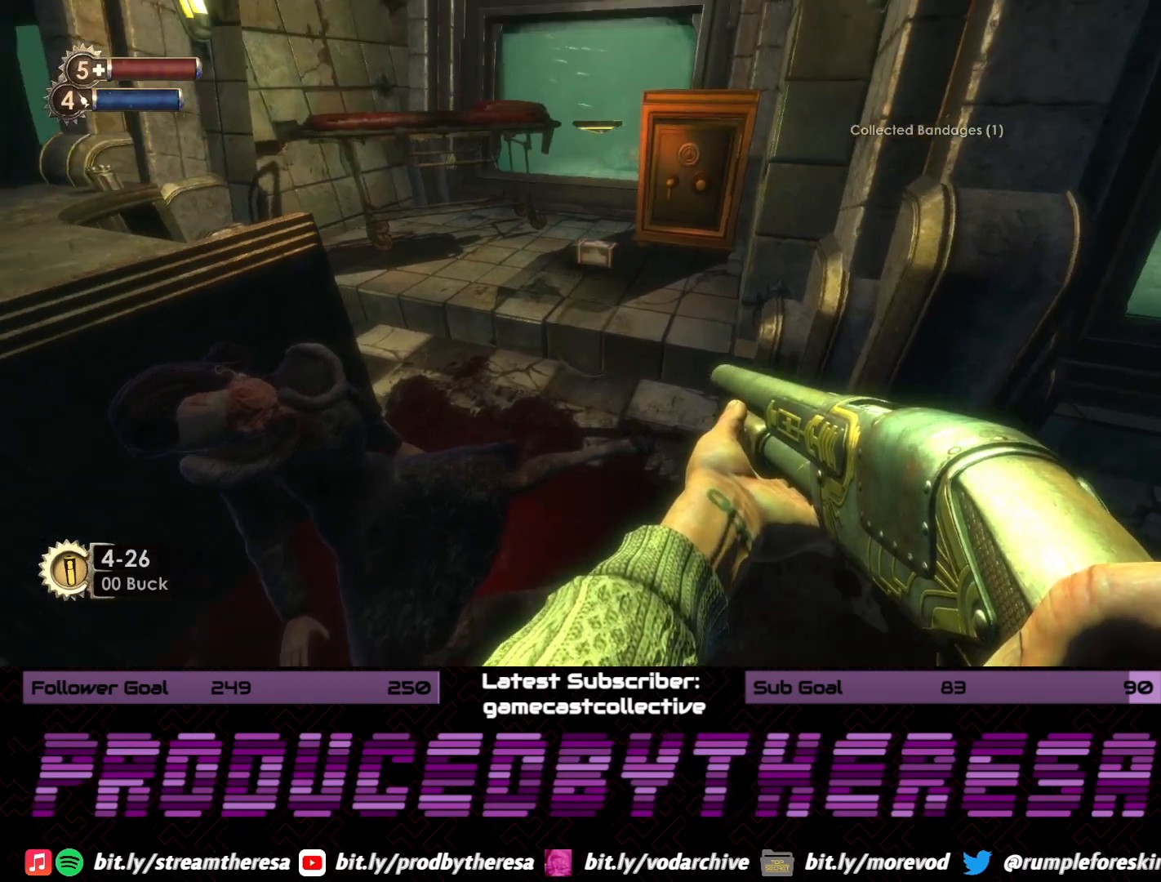
{"dt_ms": 500, "buttons": ["CROSS"], "left_stick": "center", "right_stick": "center", "events": [[33, "right_stick", "center"], [217, "CROSS", "down"], [283, "left_stick", "center"], [333, "CROSS", "up"], [417, "CROSS", "down"]]}
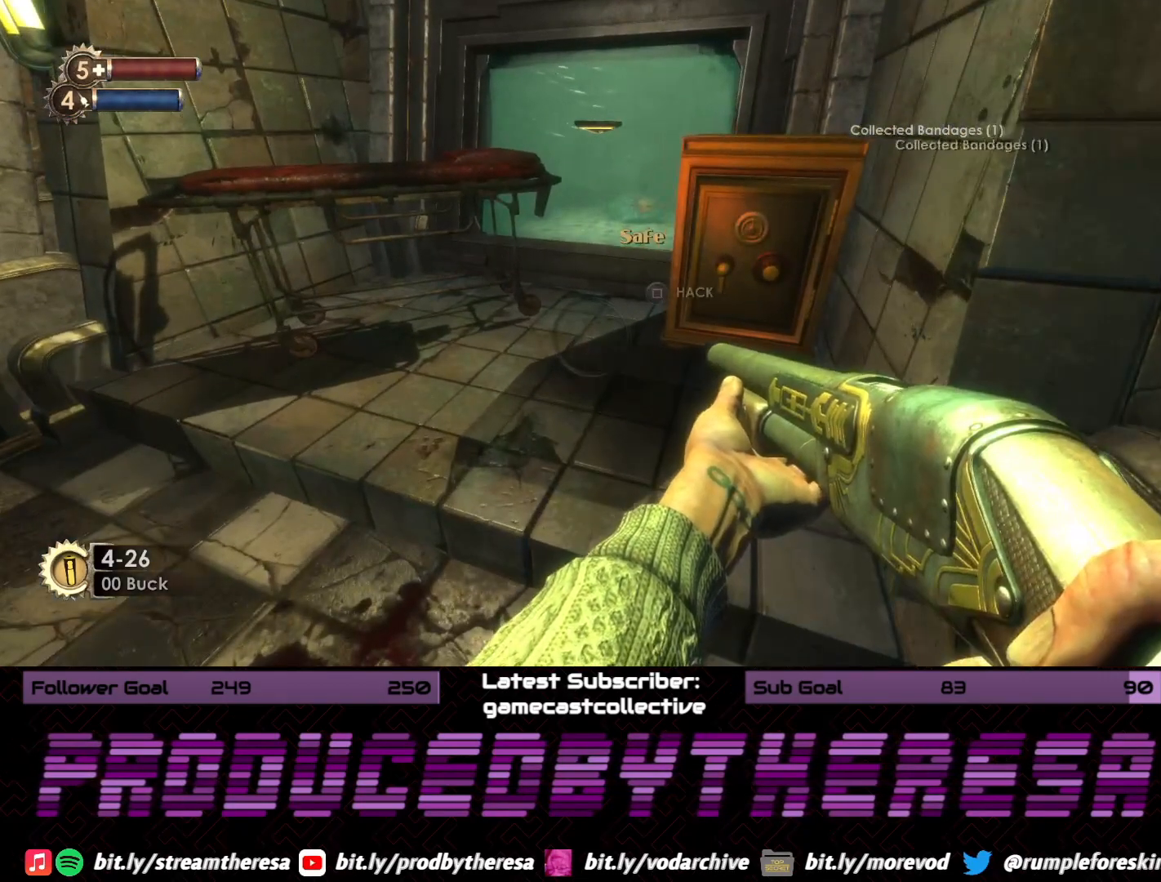
{"dt_ms": 500, "buttons": [], "left_stick": "up", "right_stick": "down-left", "events": [[17, "CROSS", "up"], [117, "CROSS", "down"], [200, "CROSS", "up"], [333, "left_stick", "up-left"], [350, "right_stick", "down-left"], [400, "left_stick", "up"]]}
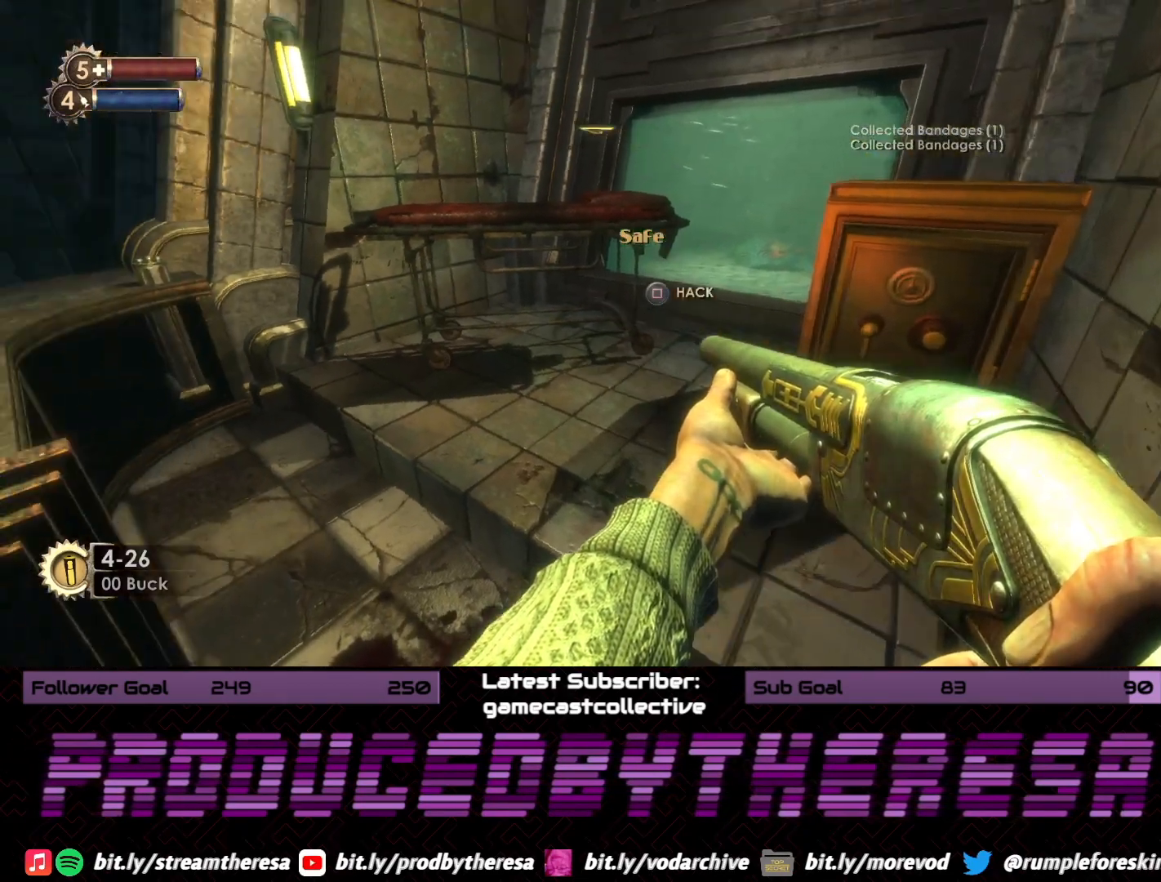
{"dt_ms": 1000, "buttons": [], "left_stick": "center", "right_stick": "center", "events": [[117, "right_stick", "center"], [233, "CROSS", "down"], [317, "left_stick", "center"], [367, "CROSS", "up"], [500, "left_stick", "down-right"], [550, "right_stick", "right"], [683, "right_stick", "left"], [717, "left_stick", "down"], [900, "left_stick", "left"], [983, "right_stick", "center"], [1000, "left_stick", "center"]]}
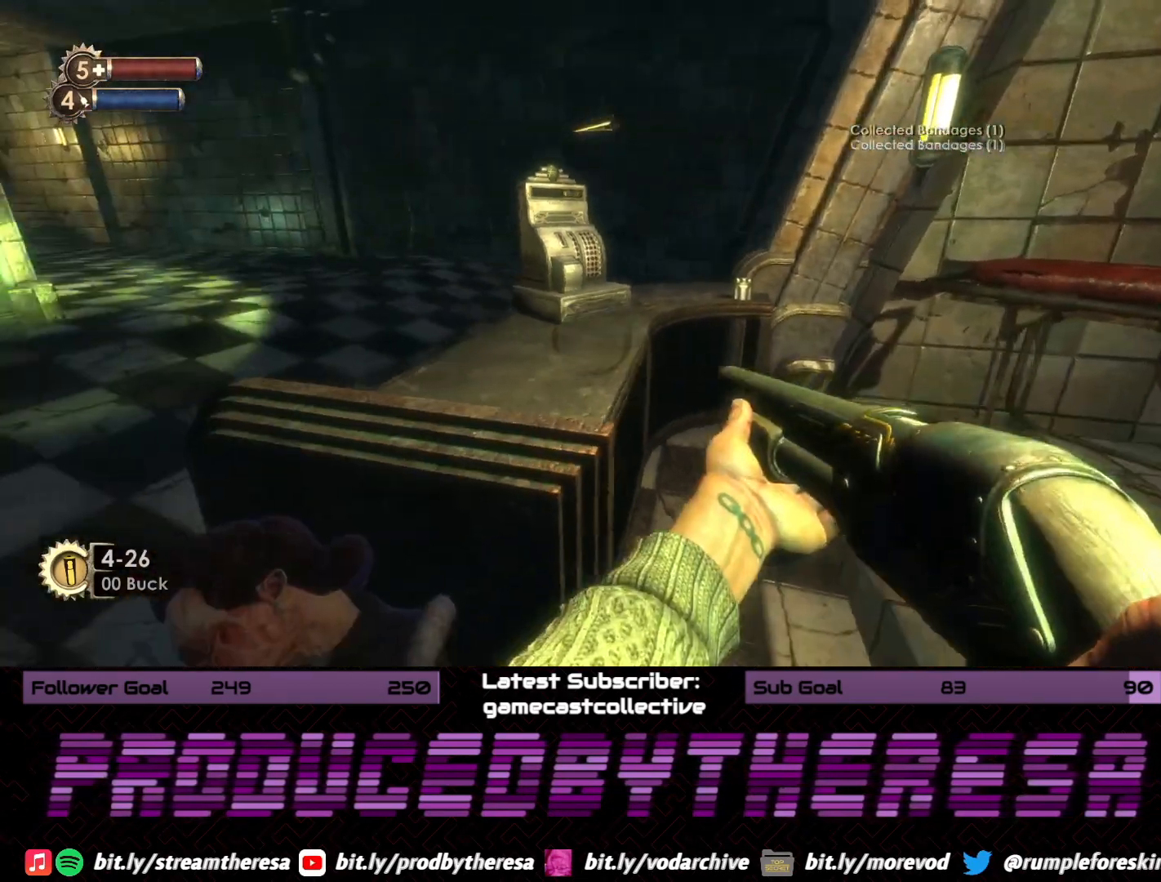
{"dt_ms": 500, "buttons": [], "left_stick": "center", "right_stick": "center", "events": [[50, "left_stick", "right"], [117, "left_stick", "up-right"], [267, "right_stick", "down-left"], [433, "right_stick", "center"], [467, "left_stick", "center"]]}
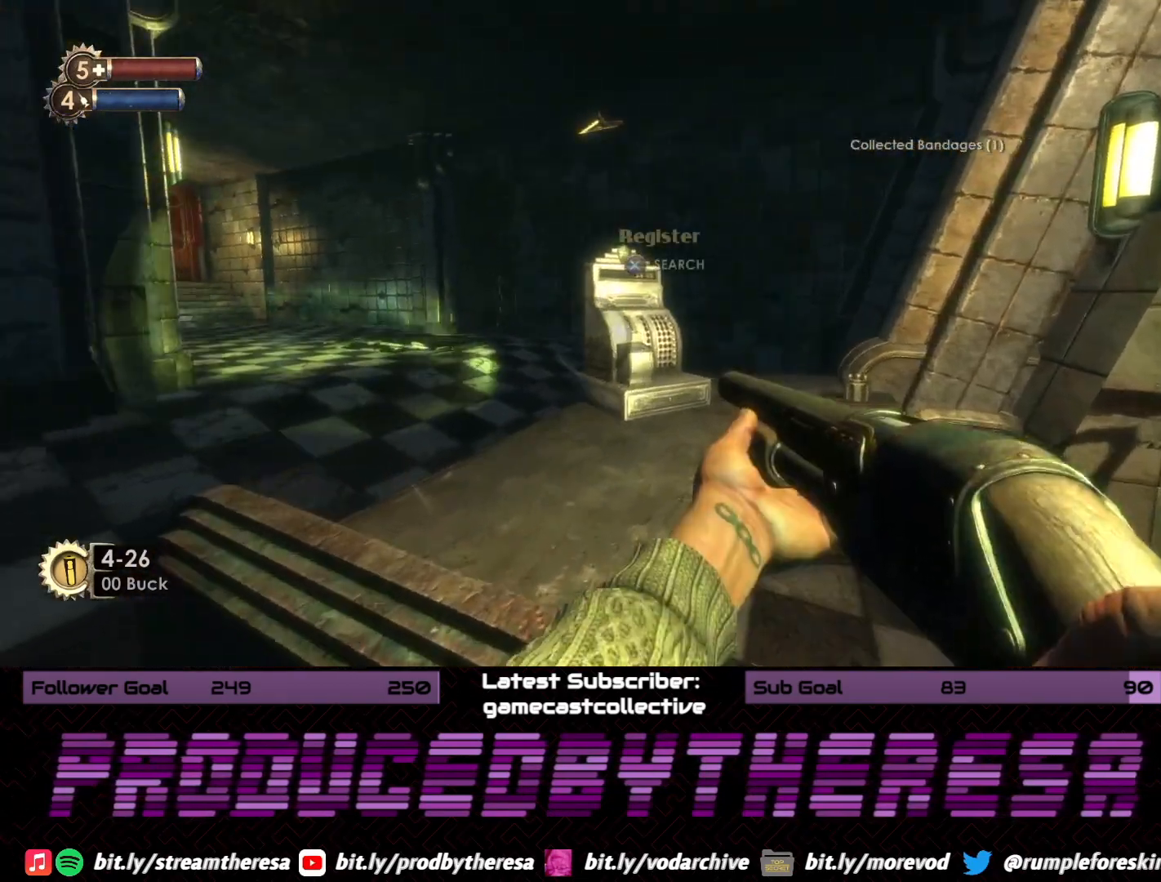
{"dt_ms": 500, "buttons": ["CROSS"], "left_stick": "center", "right_stick": "center", "events": [[17, "CROSS", "down"], [133, "CROSS", "up"], [283, "CROSS", "down"], [367, "CROSS", "up"], [467, "CROSS", "down"]]}
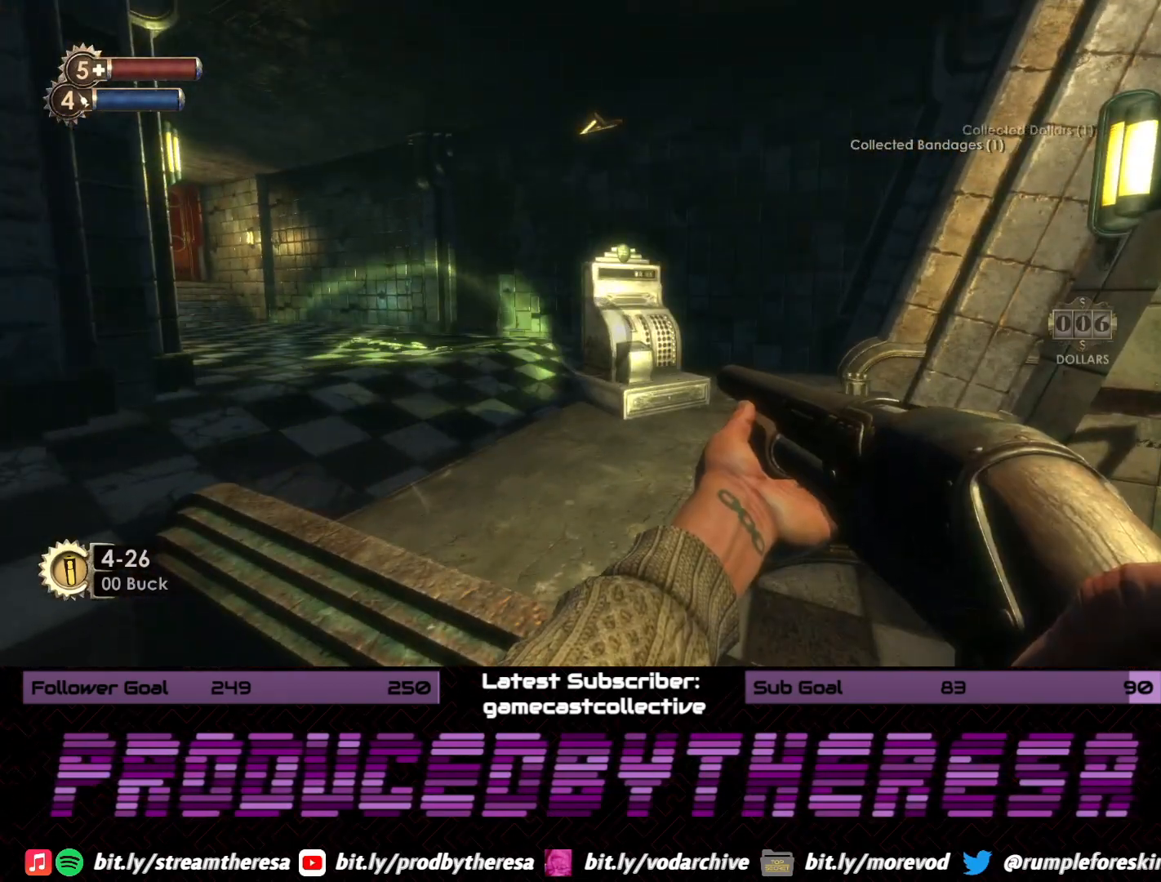
{"dt_ms": 500, "buttons": [], "left_stick": "down", "right_stick": "up-right", "events": [[33, "CROSS", "up"], [233, "left_stick", "down"], [250, "right_stick", "right"], [367, "right_stick", "up-right"]]}
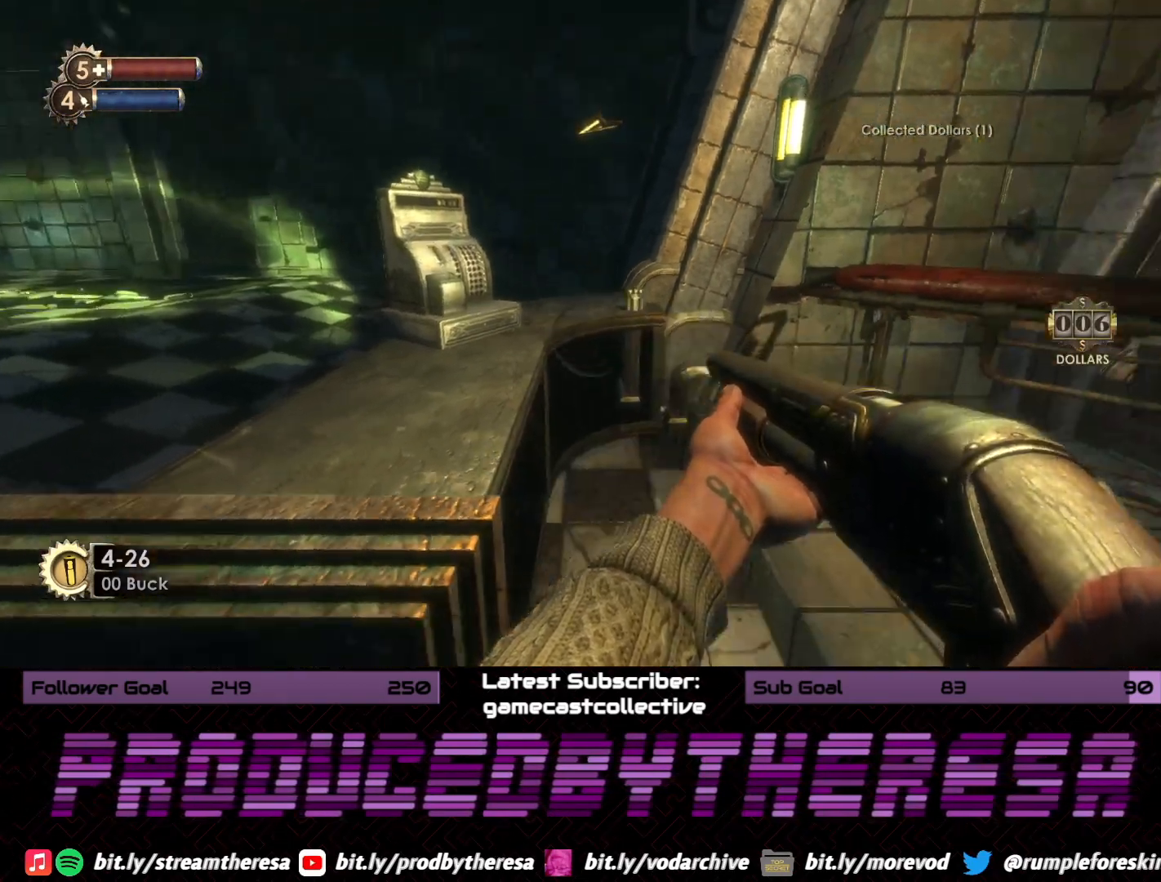
{"dt_ms": 500, "buttons": ["CROSS"], "left_stick": "center", "right_stick": "center", "events": [[67, "left_stick", "down-left"], [183, "right_stick", "center"], [267, "CROSS", "down"], [367, "CROSS", "up"], [417, "left_stick", "center"], [500, "CROSS", "down"]]}
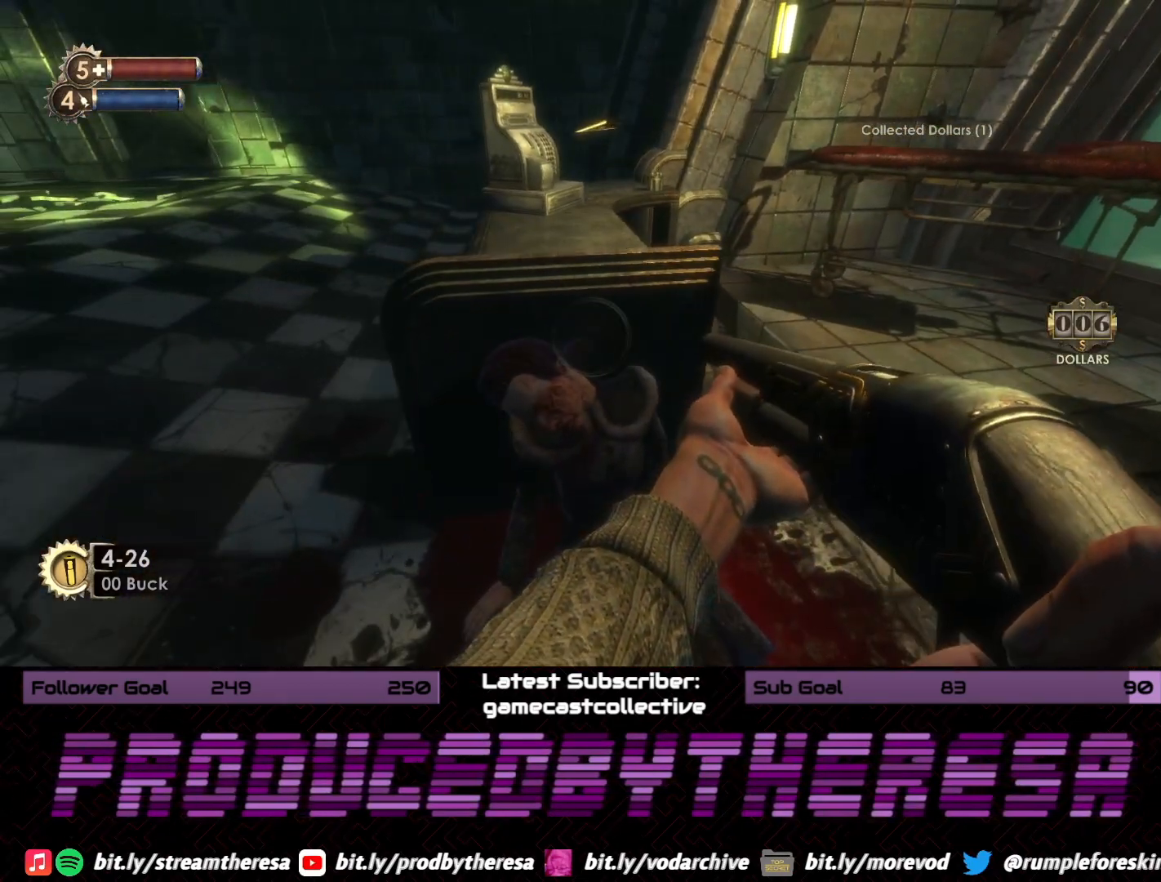
{"dt_ms": 500, "buttons": ["CROSS"], "left_stick": "down", "right_stick": "center", "events": [[100, "CROSS", "up"], [183, "left_stick", "down"], [233, "right_stick", "up"], [467, "right_stick", "center"], [500, "CROSS", "down"]]}
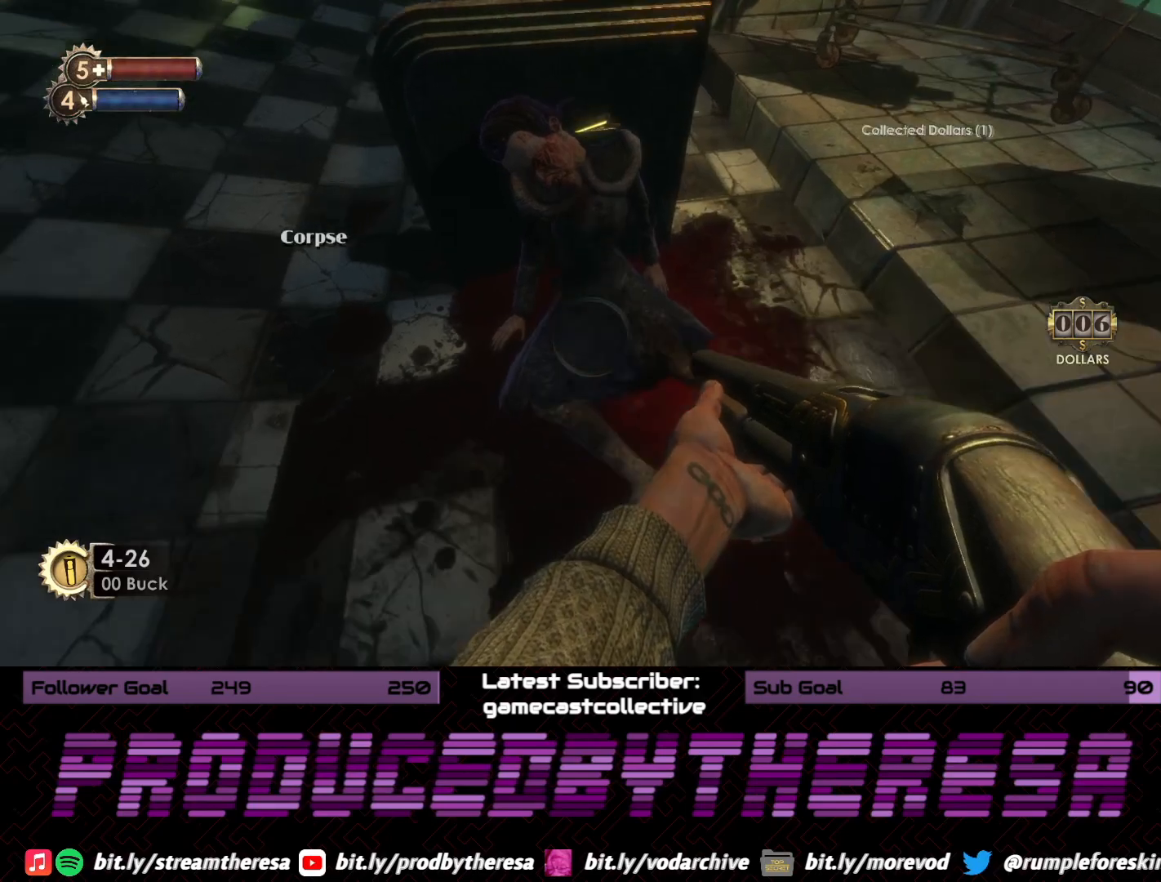
{"dt_ms": 500, "buttons": [], "left_stick": "left", "right_stick": "down-left", "events": [[33, "left_stick", "center"], [150, "CROSS", "up"], [300, "right_stick", "down-left"], [317, "left_stick", "left"]]}
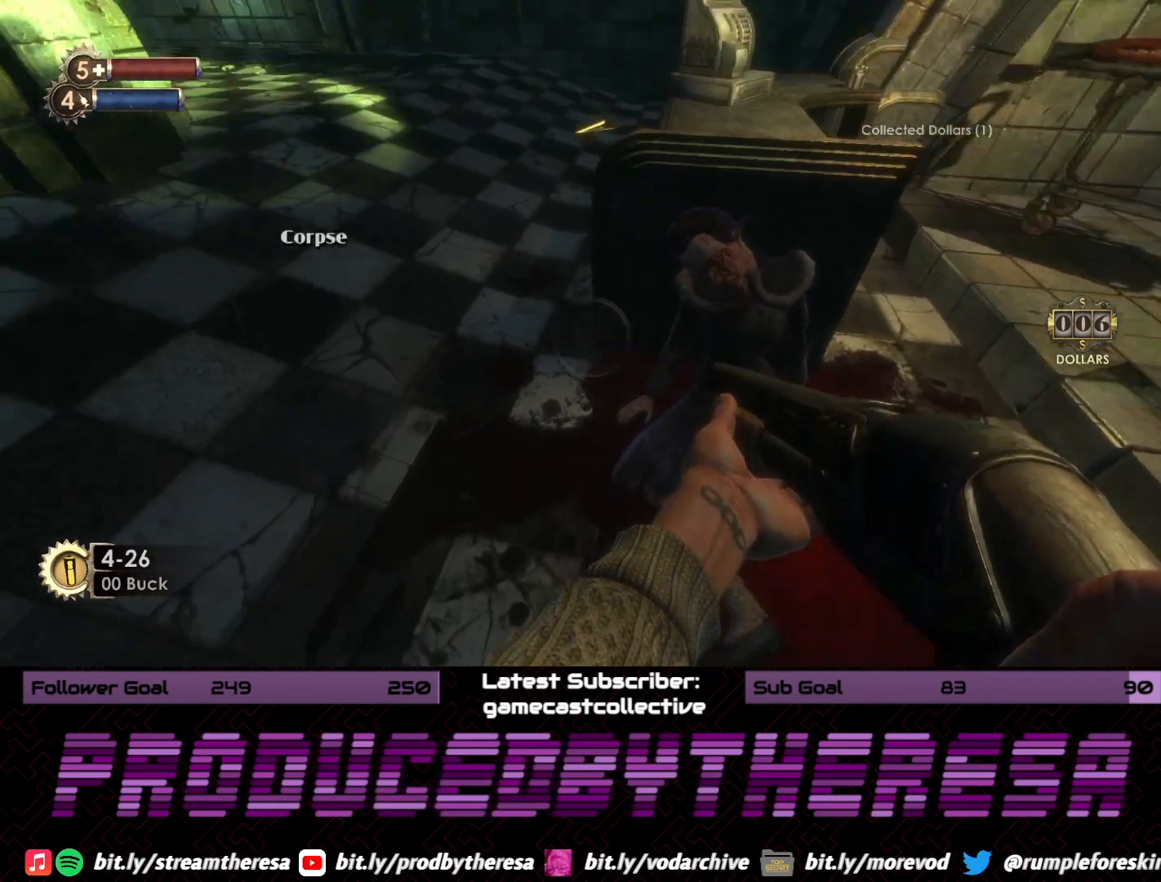
{"dt_ms": 500, "buttons": [], "left_stick": "up-left", "right_stick": "center", "events": [[67, "left_stick", "up-left"], [200, "left_stick", "up"], [217, "right_stick", "center"], [383, "left_stick", "up-left"]]}
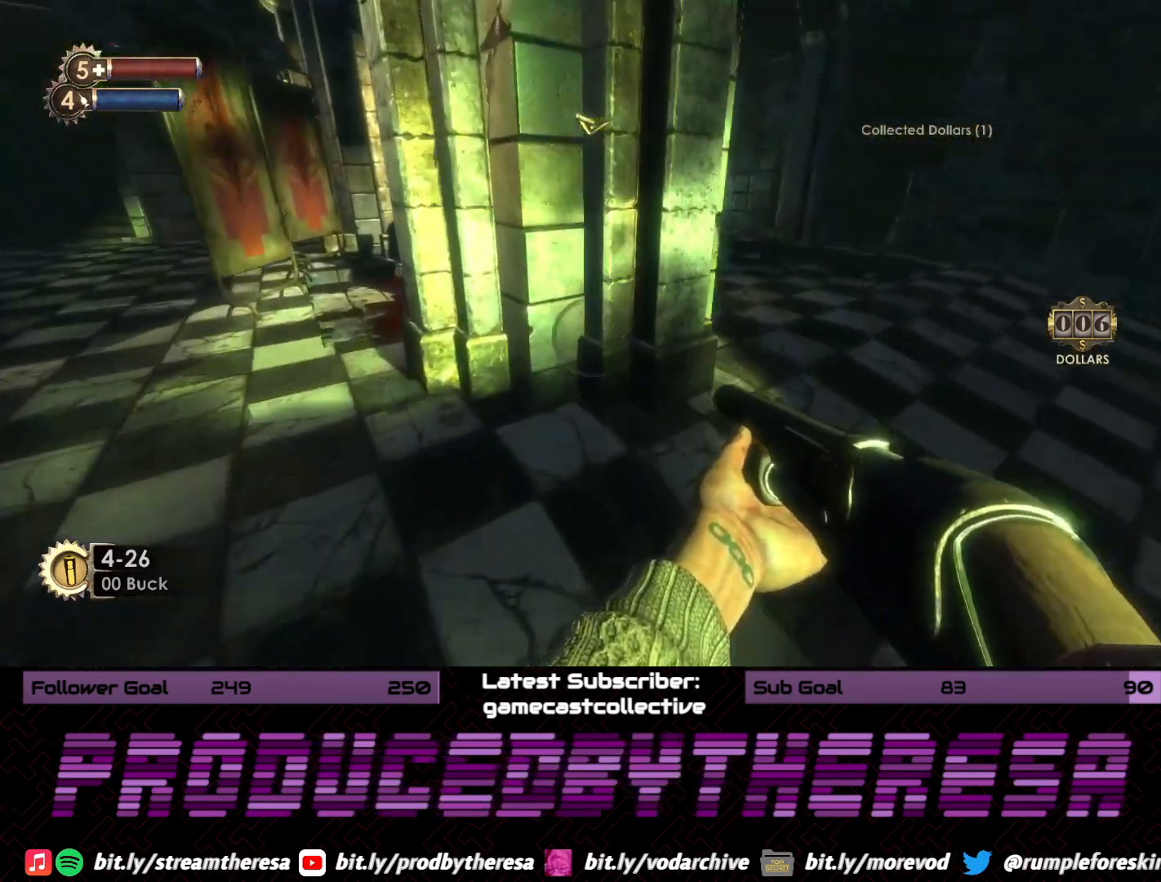
{"dt_ms": 500, "buttons": [], "left_stick": "up", "right_stick": "center", "events": [[283, "right_stick", "up-right"], [417, "left_stick", "up"], [450, "right_stick", "center"]]}